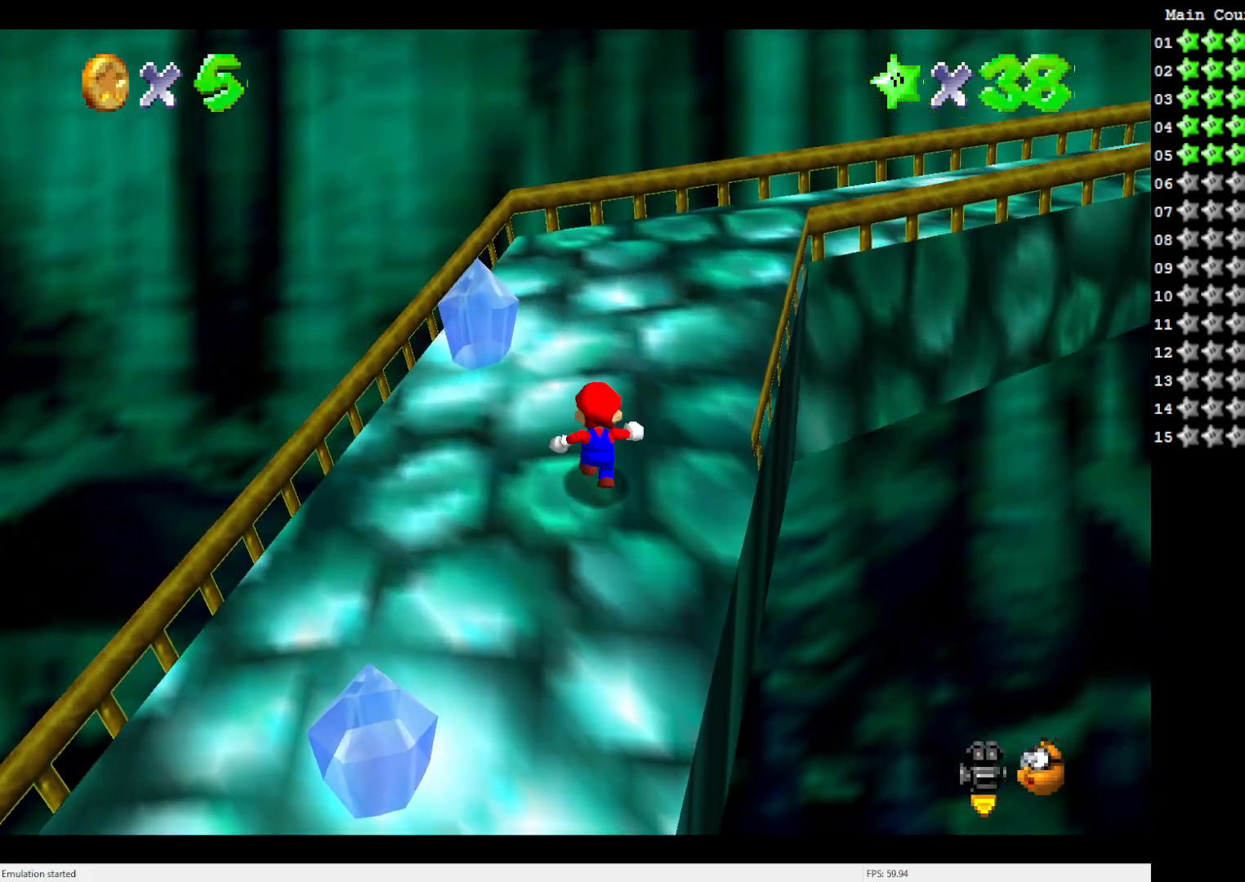
Gameplay with a controller (Nintendo layout); each line is a JSON object with the inputs held at the frame after it. "events" lists button and stick changes between this image and that frame as [ms after this image, input, new state], when the widget could be followed in between. Not read: L3 R3.
{"buttons": ["C_LEFT"], "left_stick": "up-left", "events": [[300, "C_LEFT", "down"], [400, "C_LEFT", "up"], [400, "left_stick", "up-left"], [450, "C_LEFT", "down"]]}
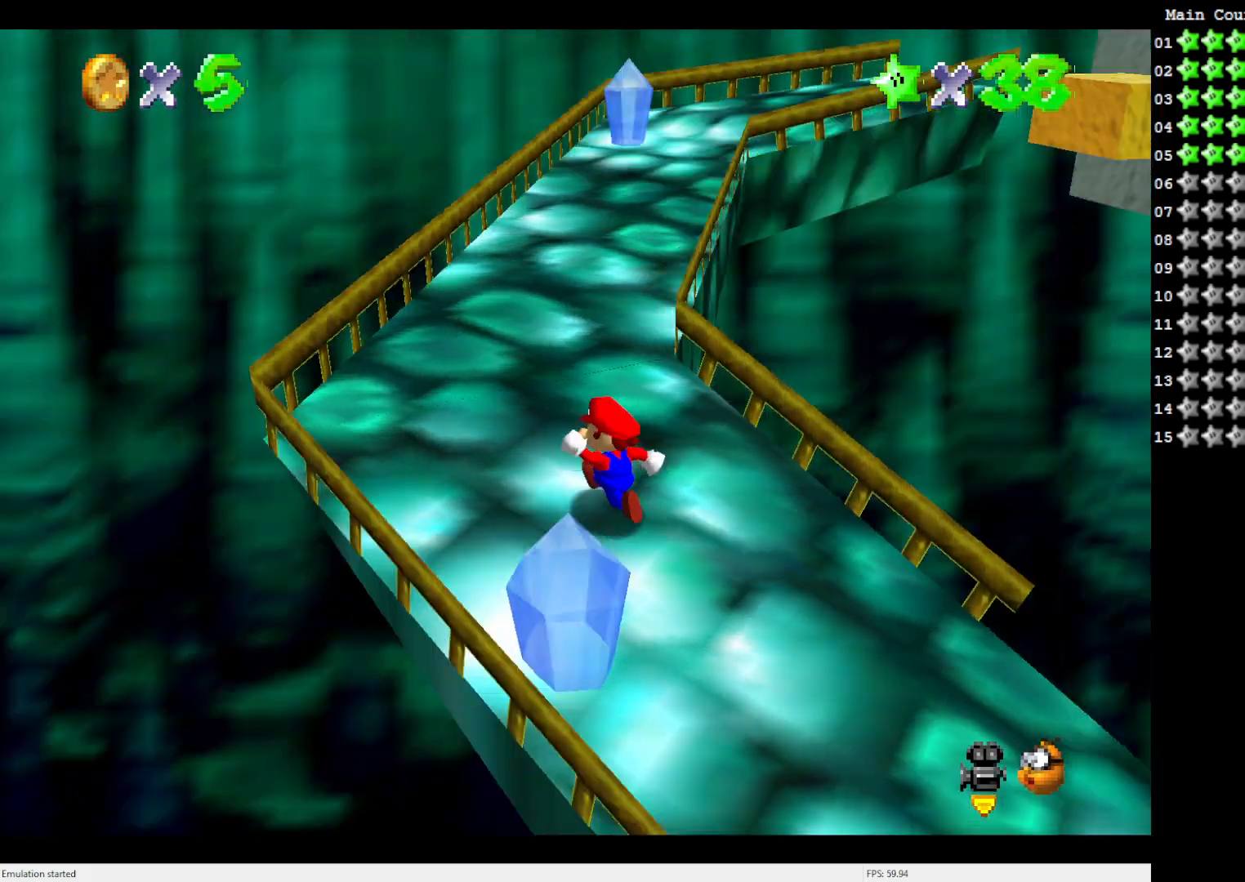
{"buttons": [], "left_stick": "up-left", "events": [[100, "C_LEFT", "up"]]}
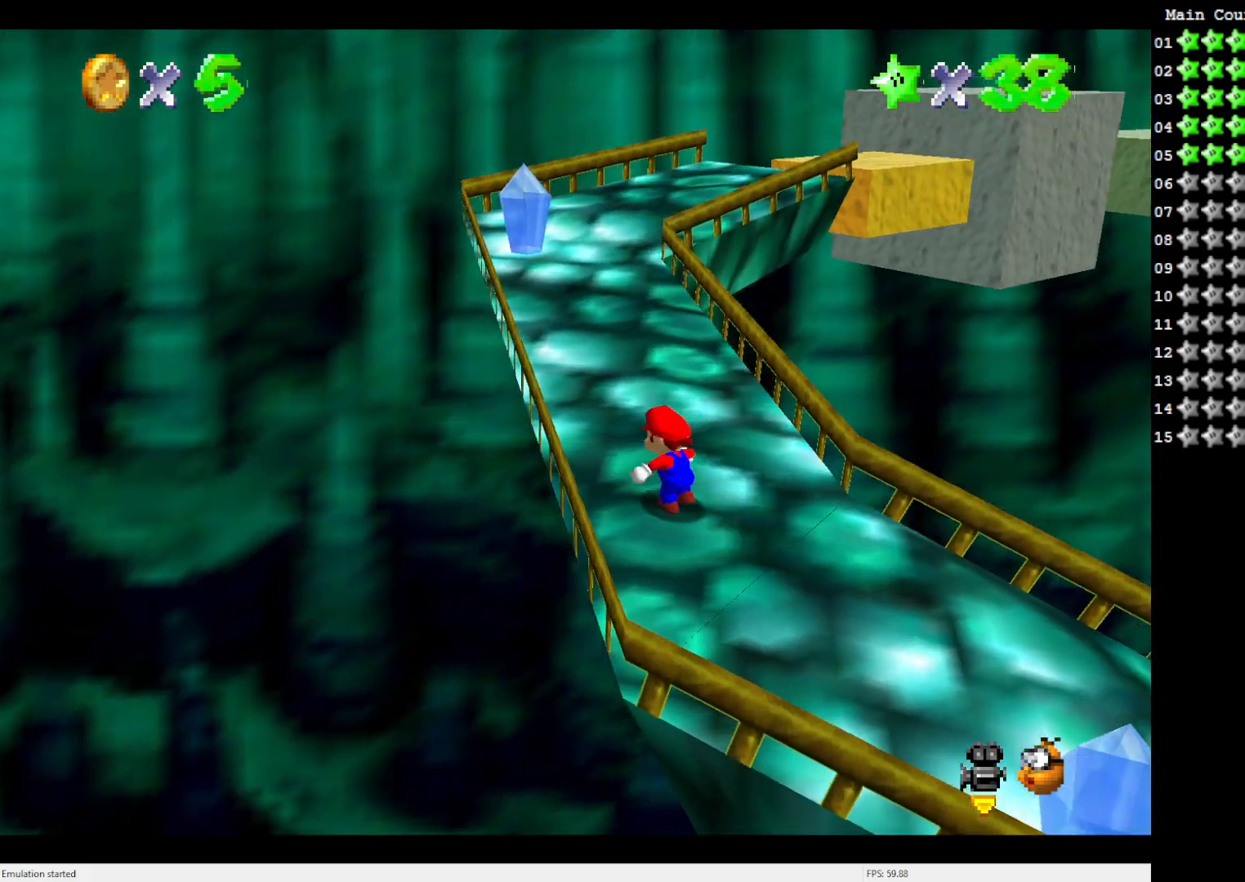
{"buttons": ["A", "Z"], "left_stick": "up", "events": [[233, "left_stick", "up"], [400, "Z", "down"], [450, "A", "down"]]}
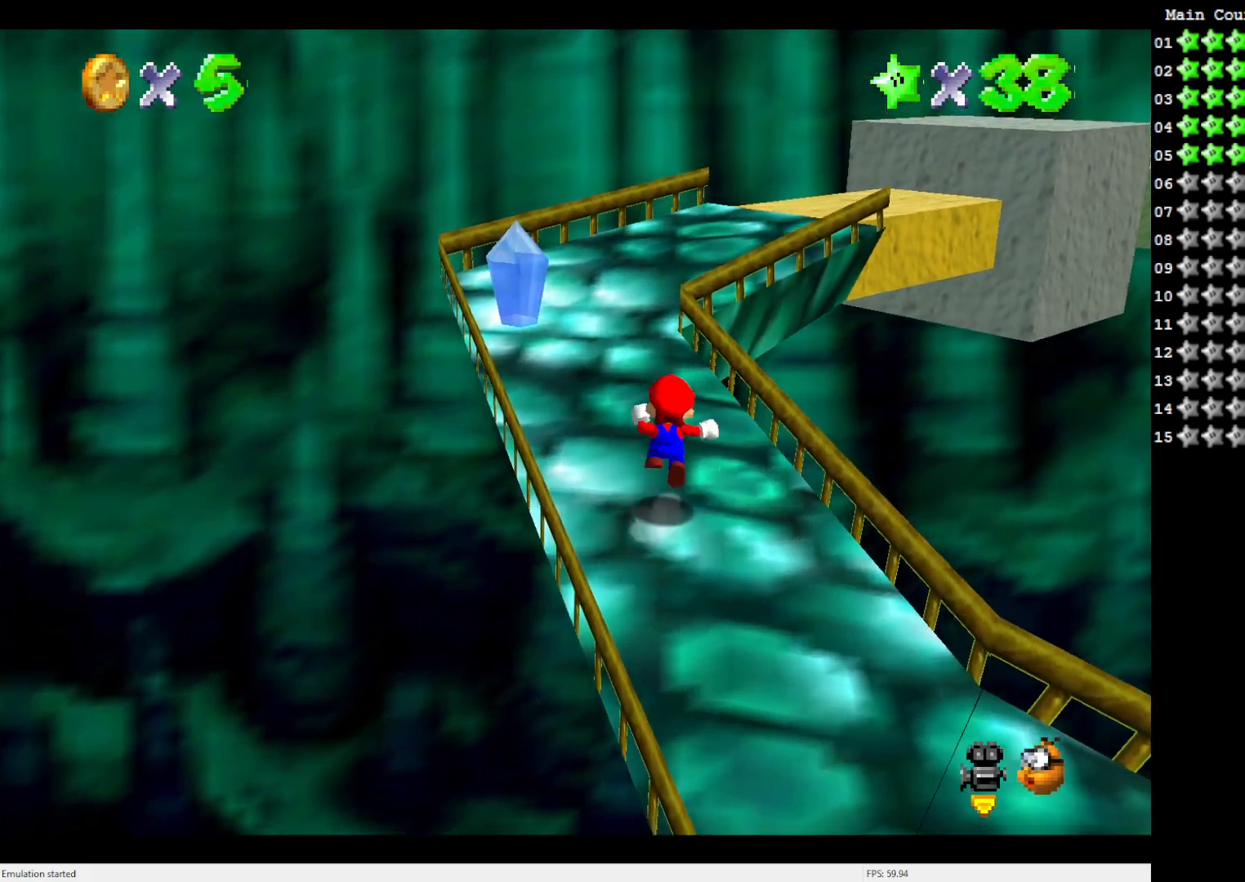
{"buttons": [], "left_stick": "left", "events": [[33, "left_stick", "up-left"], [67, "A", "up"], [133, "Z", "up"], [333, "C_LEFT", "down"], [417, "C_LEFT", "up"], [467, "left_stick", "left"]]}
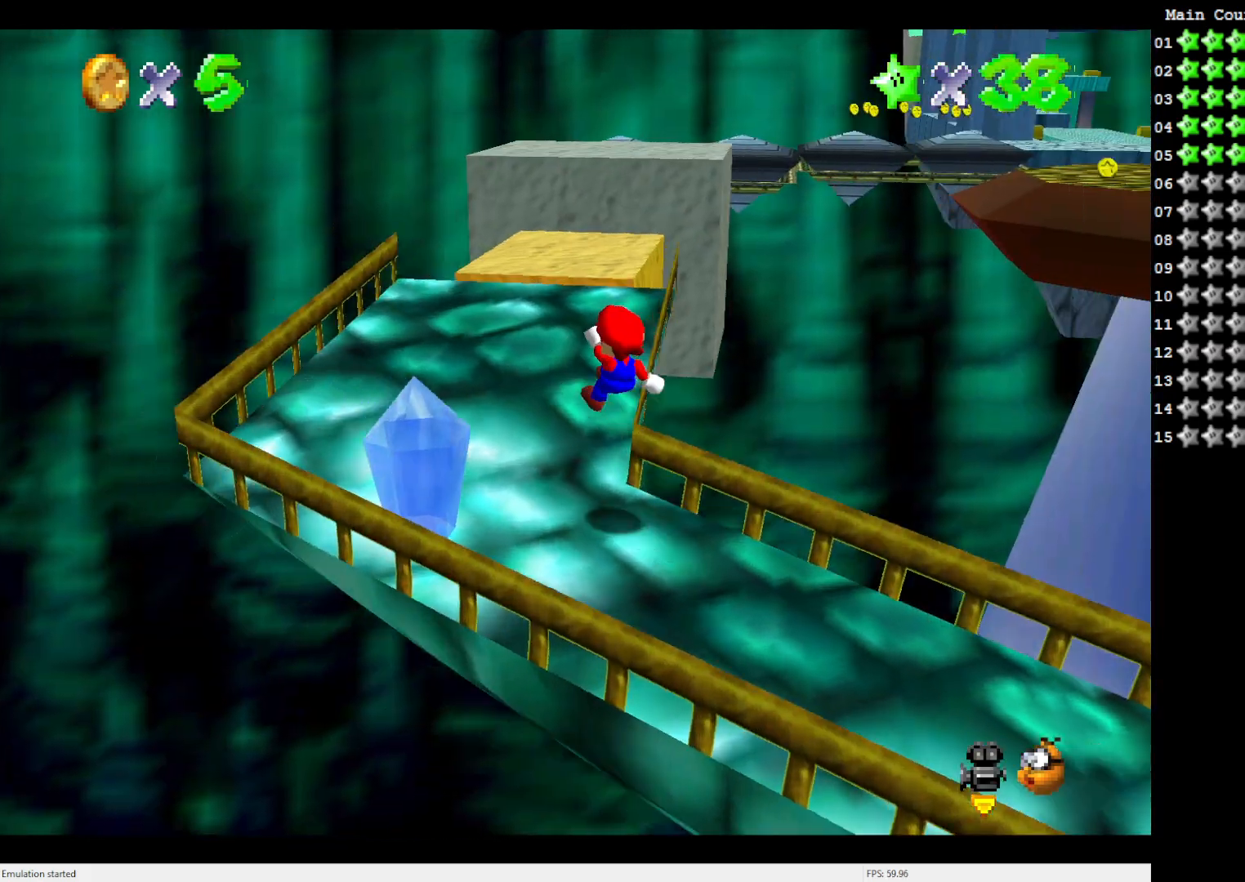
{"buttons": [], "left_stick": "up", "events": [[100, "left_stick", "center"], [433, "left_stick", "up"]]}
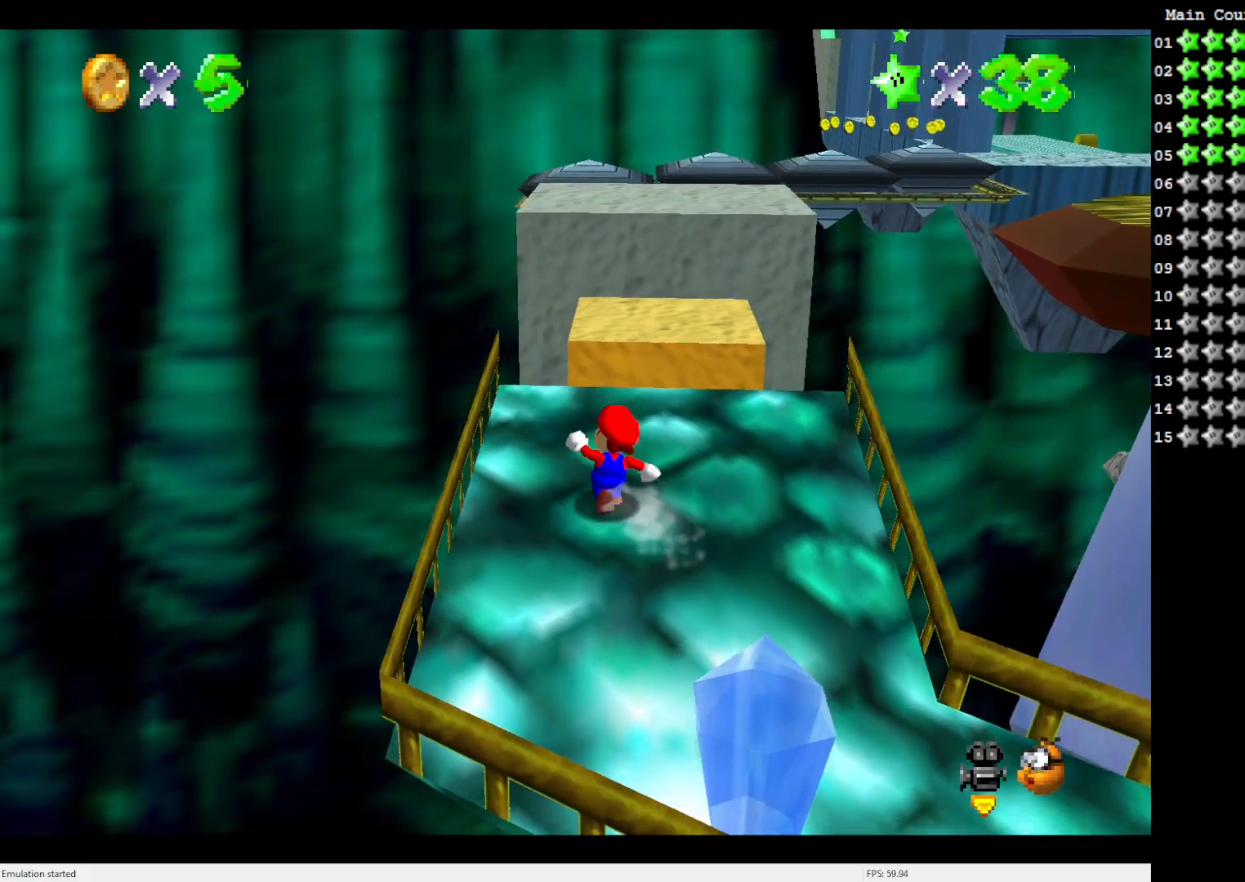
{"buttons": [], "left_stick": "up", "events": [[200, "Z", "down"], [267, "A", "down"], [367, "A", "up"], [433, "Z", "up"]]}
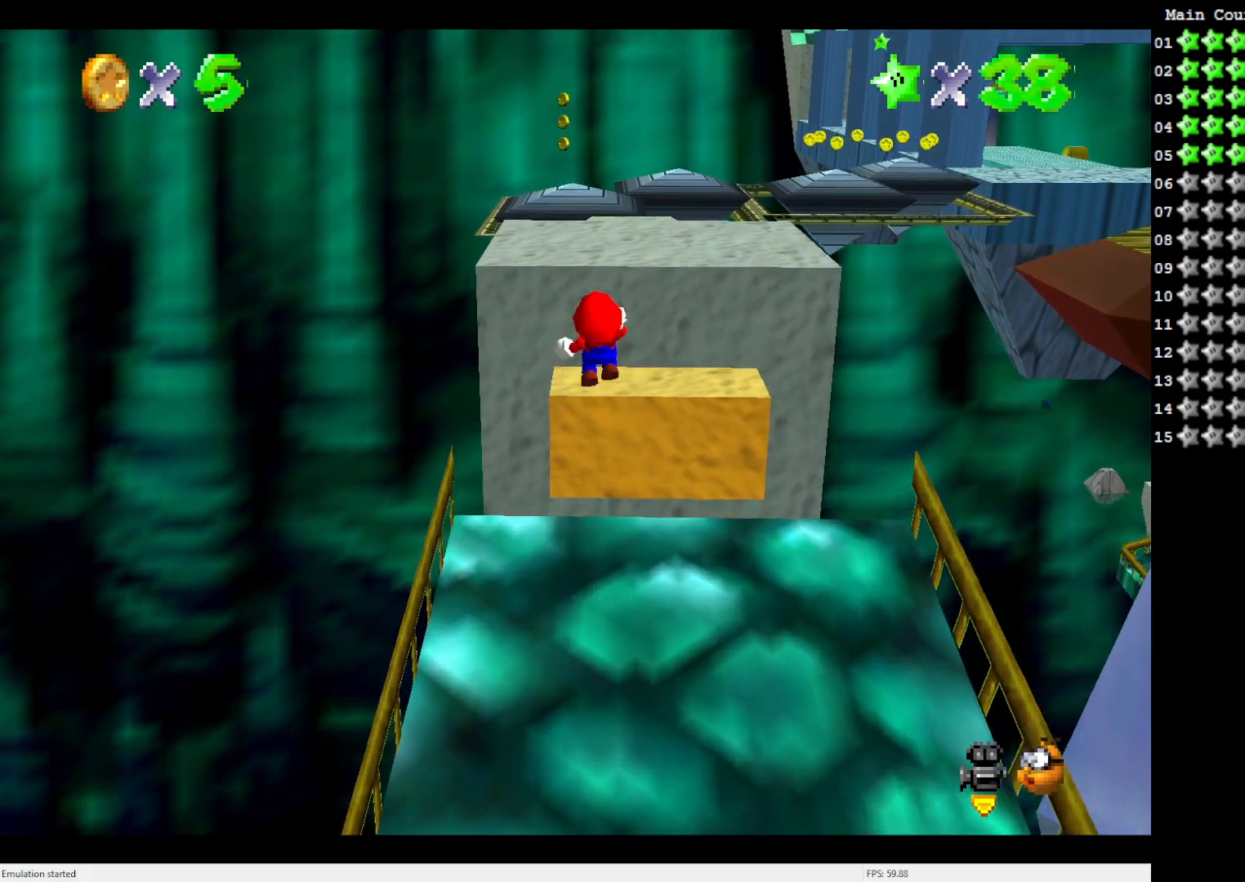
{"buttons": ["C_LEFT"], "left_stick": "up", "events": [[417, "C_LEFT", "down"]]}
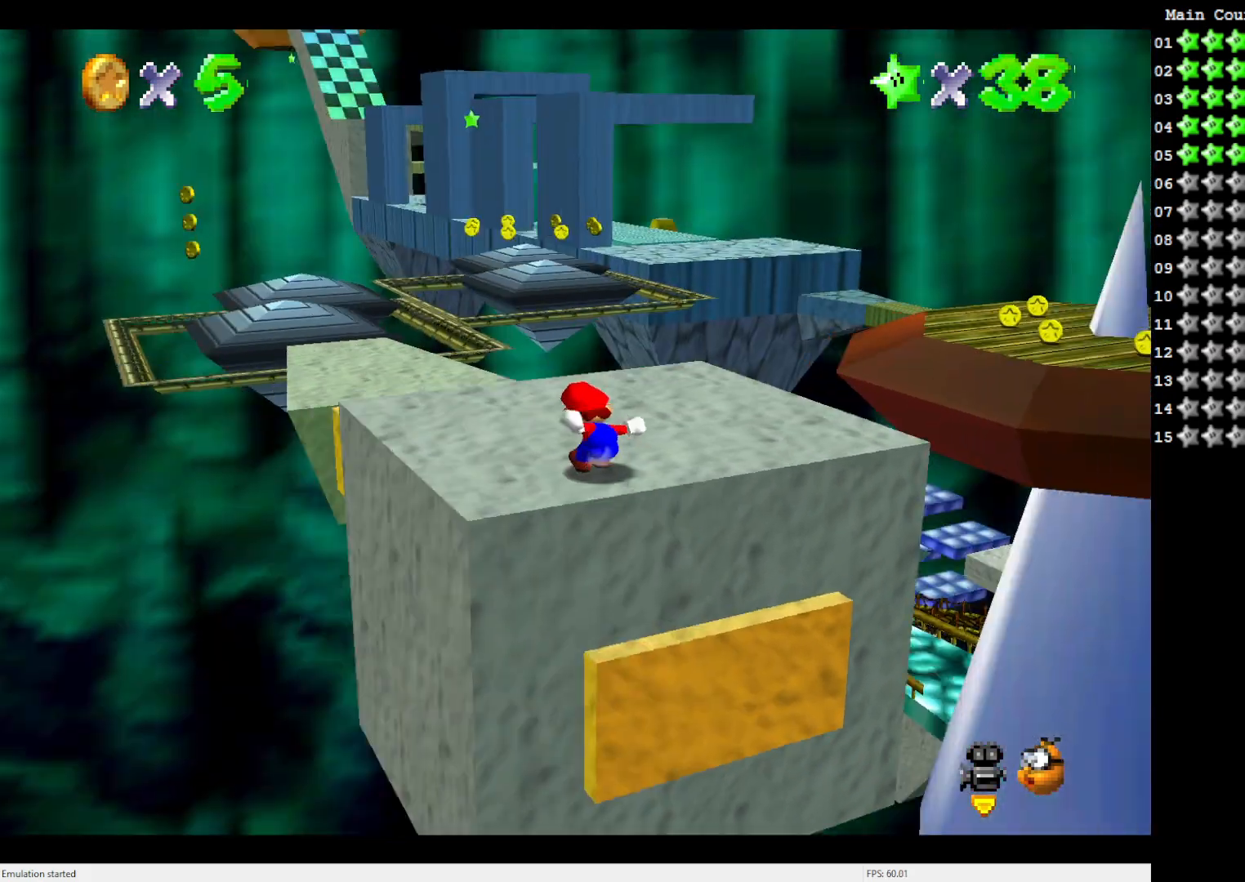
{"buttons": [], "left_stick": "center", "events": [[33, "C_LEFT", "up"], [33, "left_stick", "center"]]}
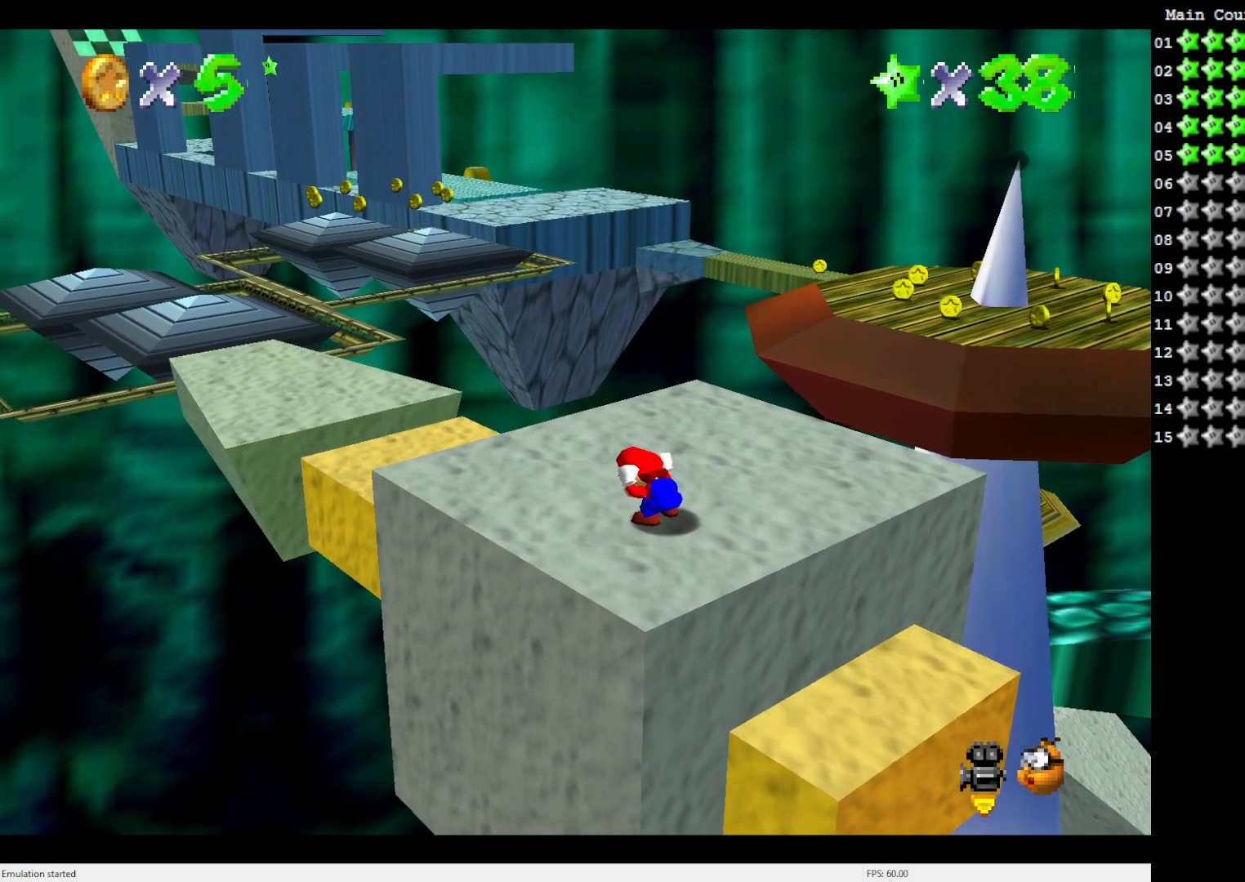
{"buttons": [], "left_stick": "up-right", "events": [[133, "left_stick", "up"], [267, "left_stick", "up-right"]]}
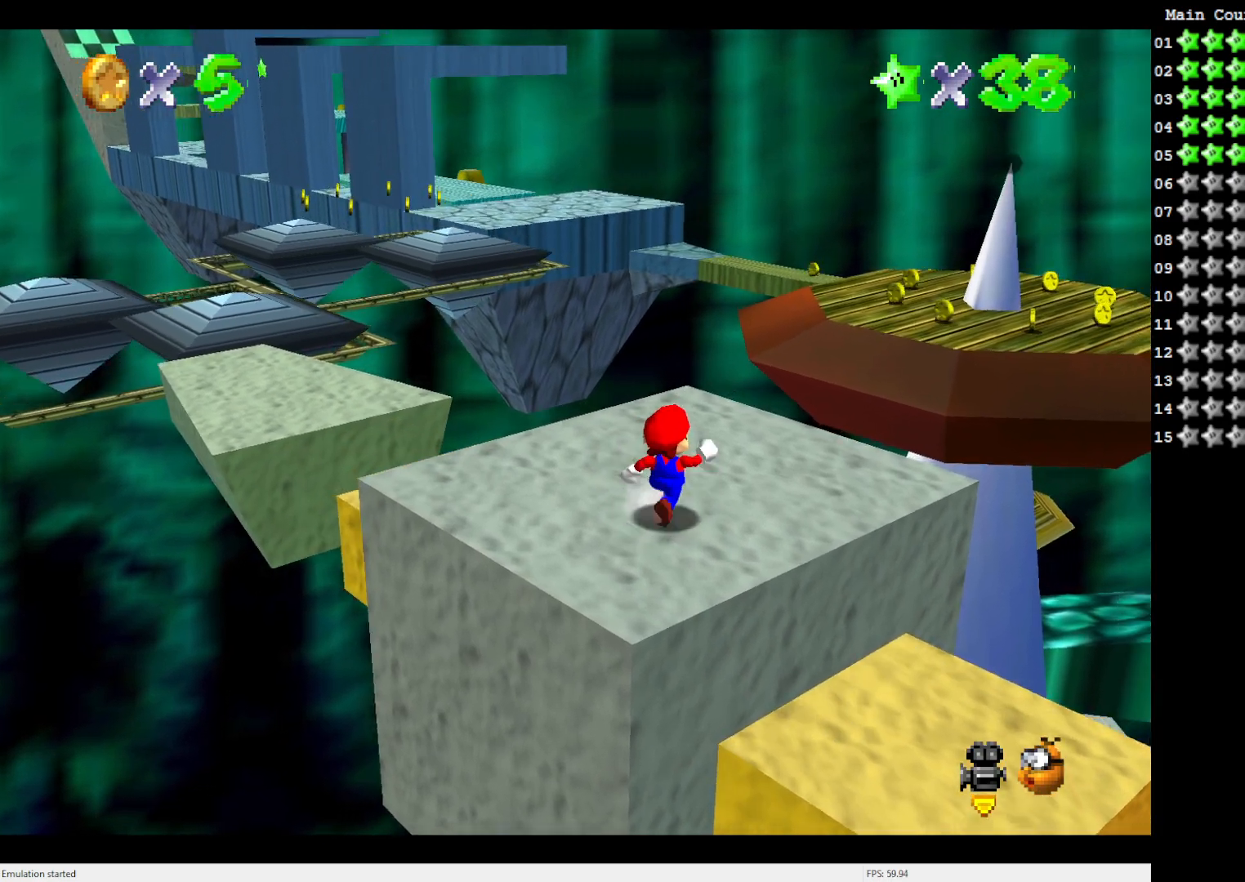
{"buttons": ["A", "Z"], "left_stick": "up-right", "events": [[200, "Z", "down"], [267, "A", "down"]]}
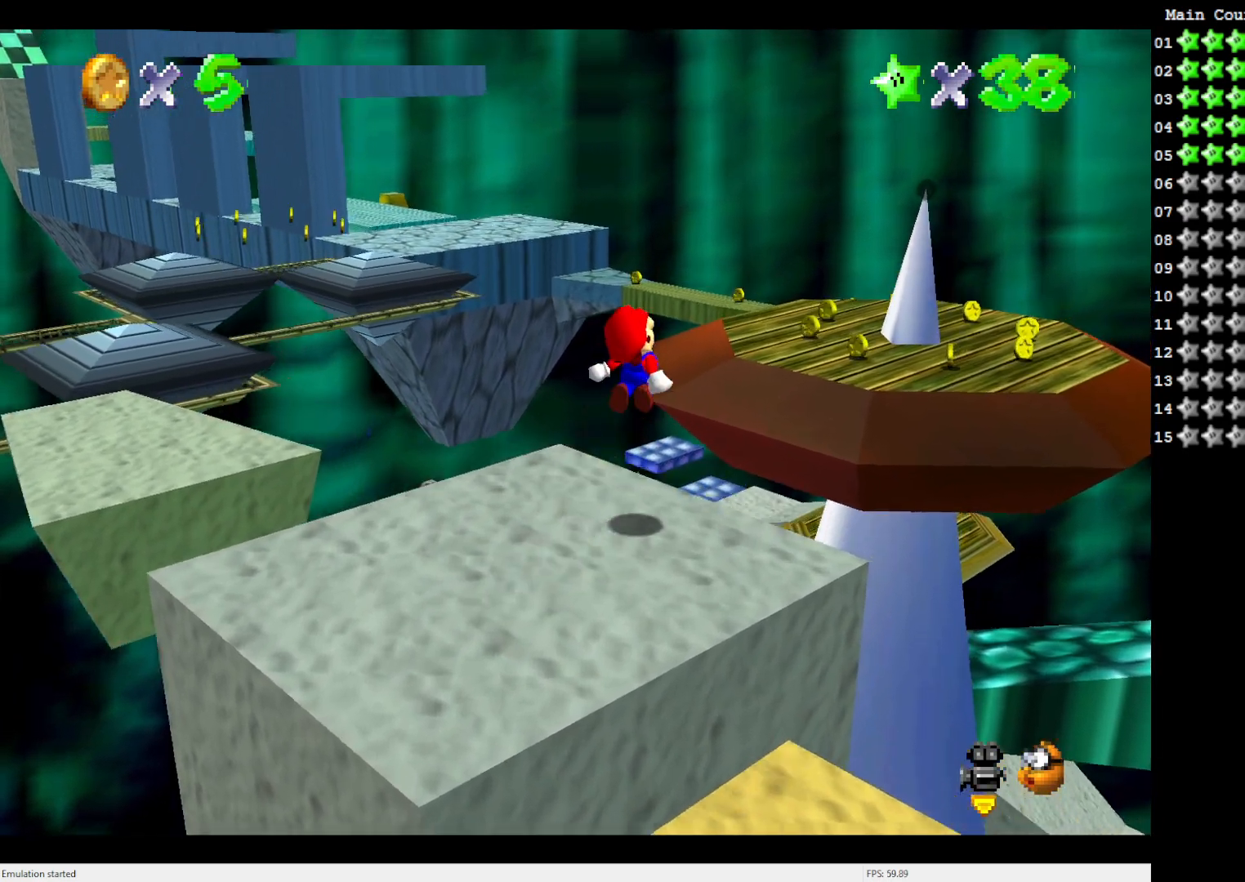
{"buttons": ["A", "Z"], "left_stick": "center", "events": [[467, "left_stick", "center"]]}
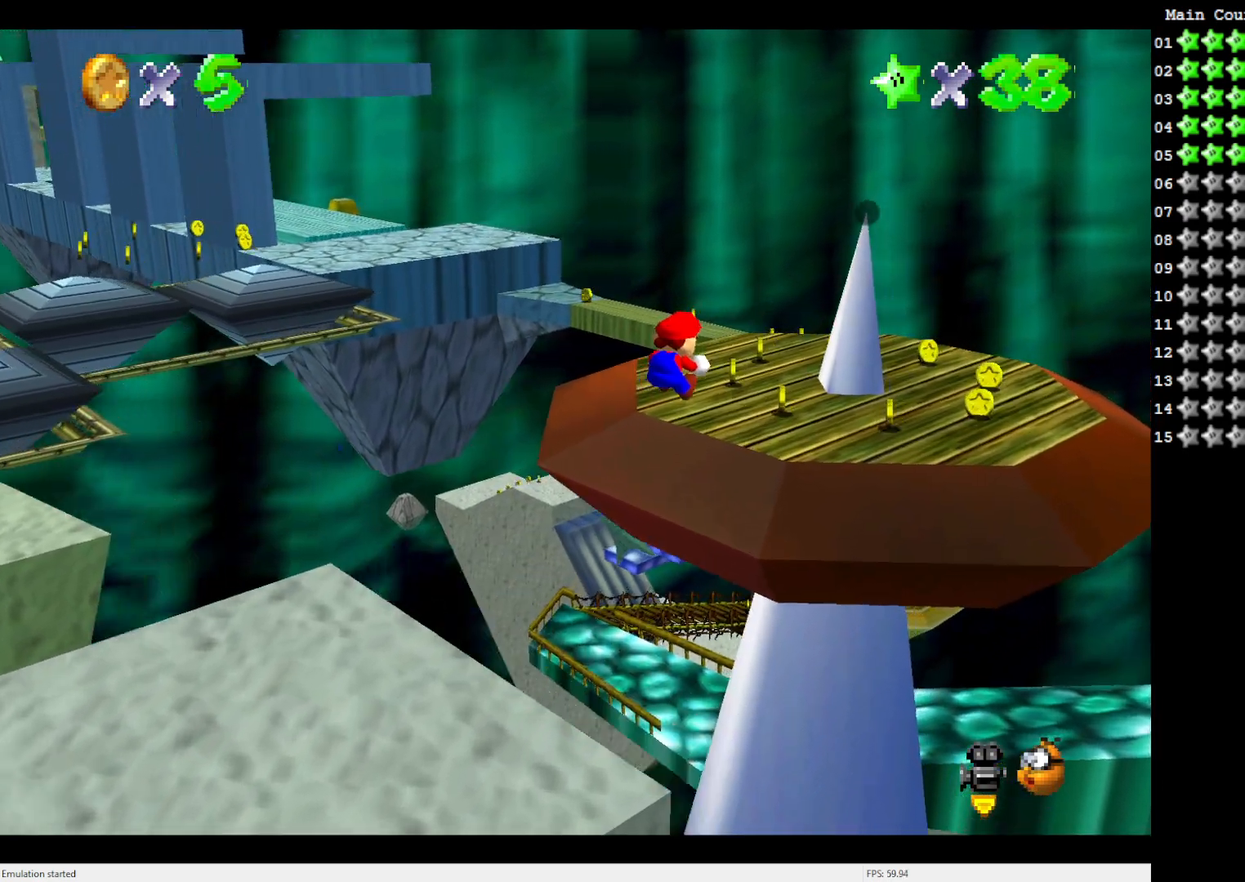
{"buttons": [], "left_stick": "center", "events": [[267, "Z", "up"], [300, "left_stick", "down"], [333, "A", "up"], [433, "left_stick", "center"]]}
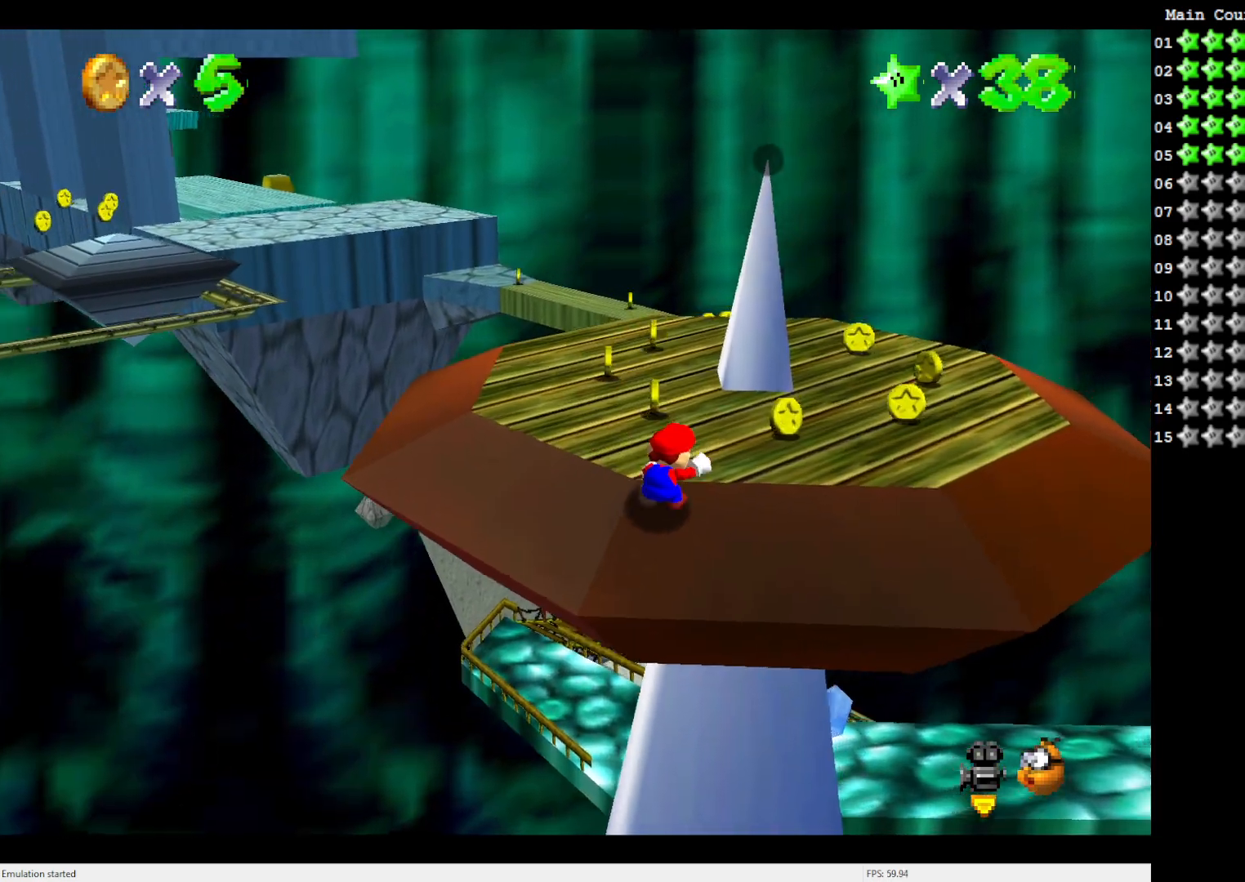
{"buttons": ["A"], "left_stick": "center", "events": [[200, "left_stick", "up"], [267, "left_stick", "center"], [500, "A", "down"]]}
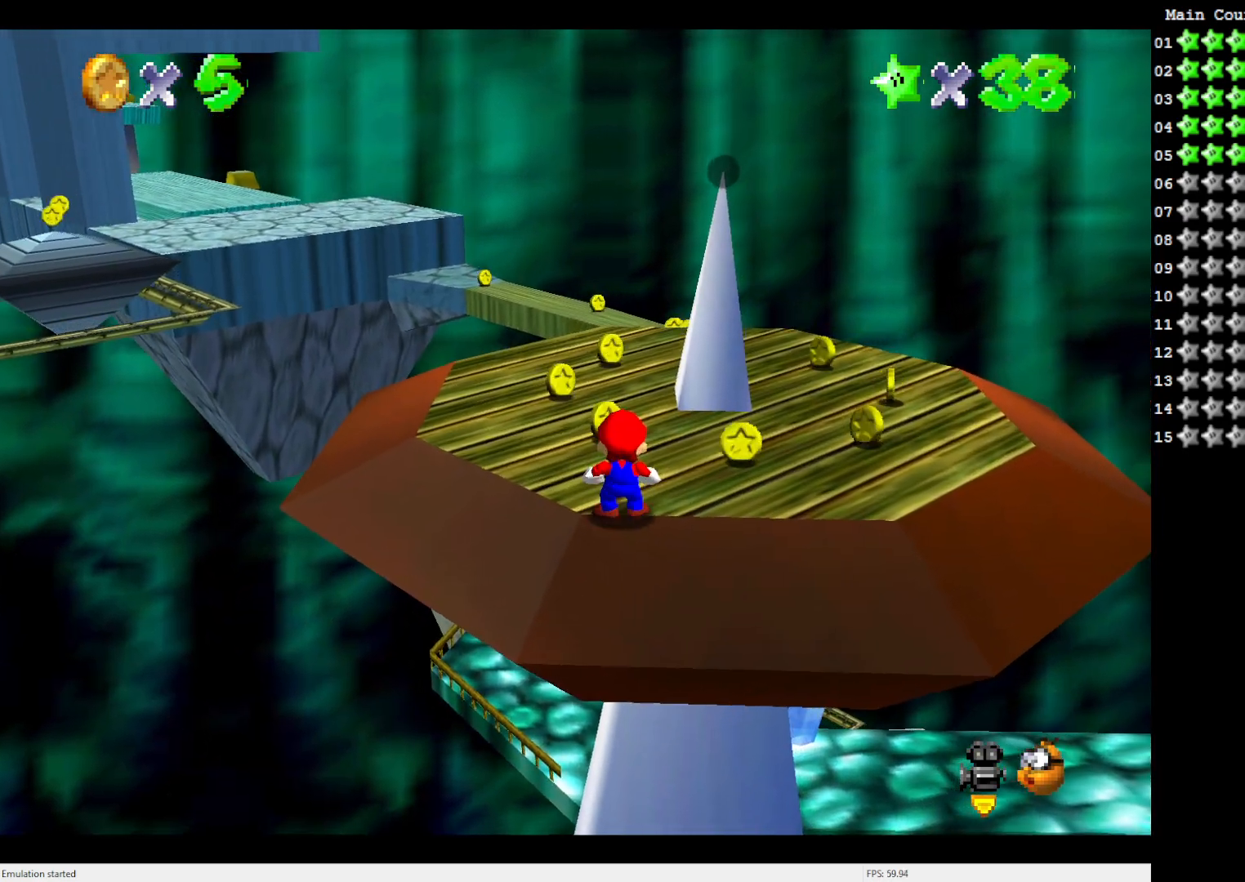
{"buttons": [], "left_stick": "up", "events": [[67, "A", "up"], [133, "left_stick", "right"], [233, "left_stick", "up-right"], [333, "left_stick", "up"]]}
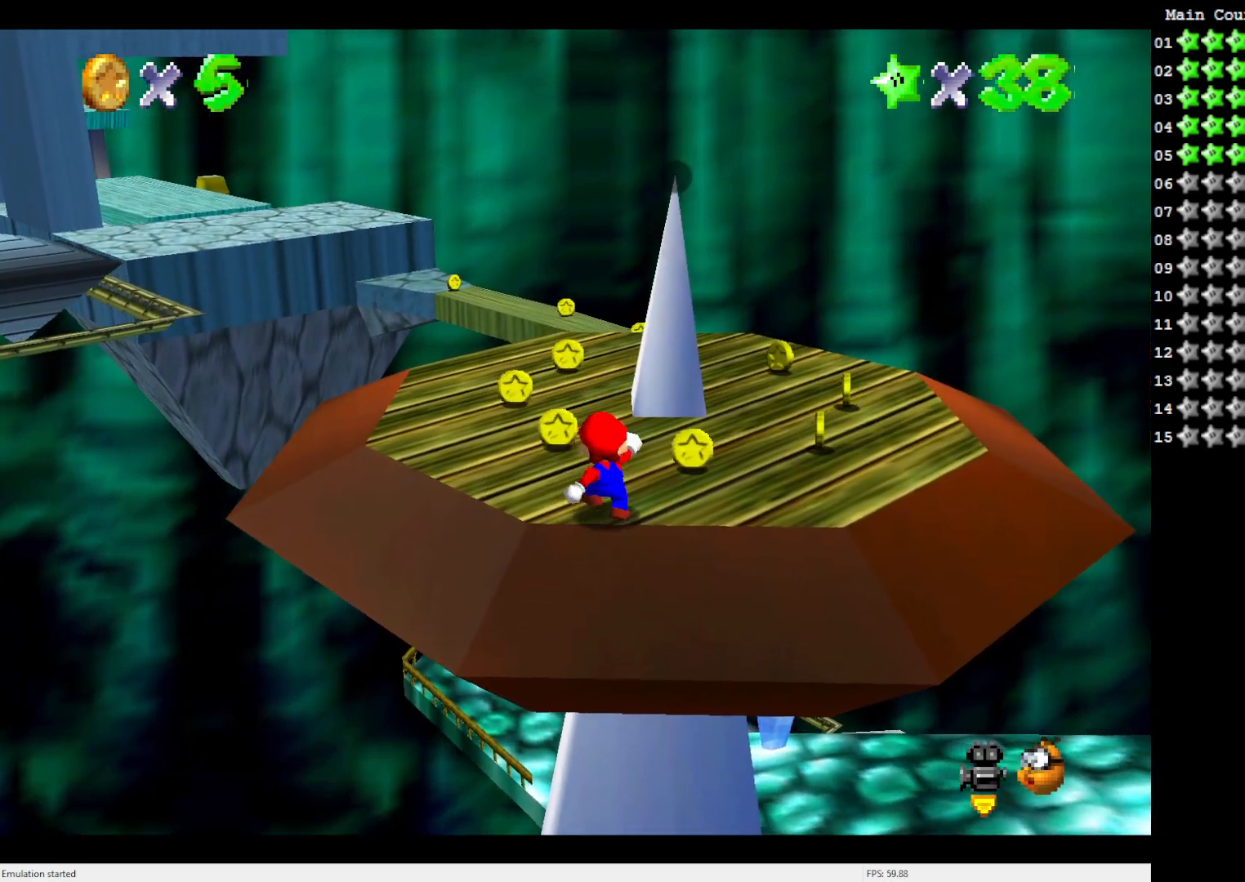
{"buttons": [], "left_stick": "up", "events": [[33, "A", "down"], [100, "A", "up"]]}
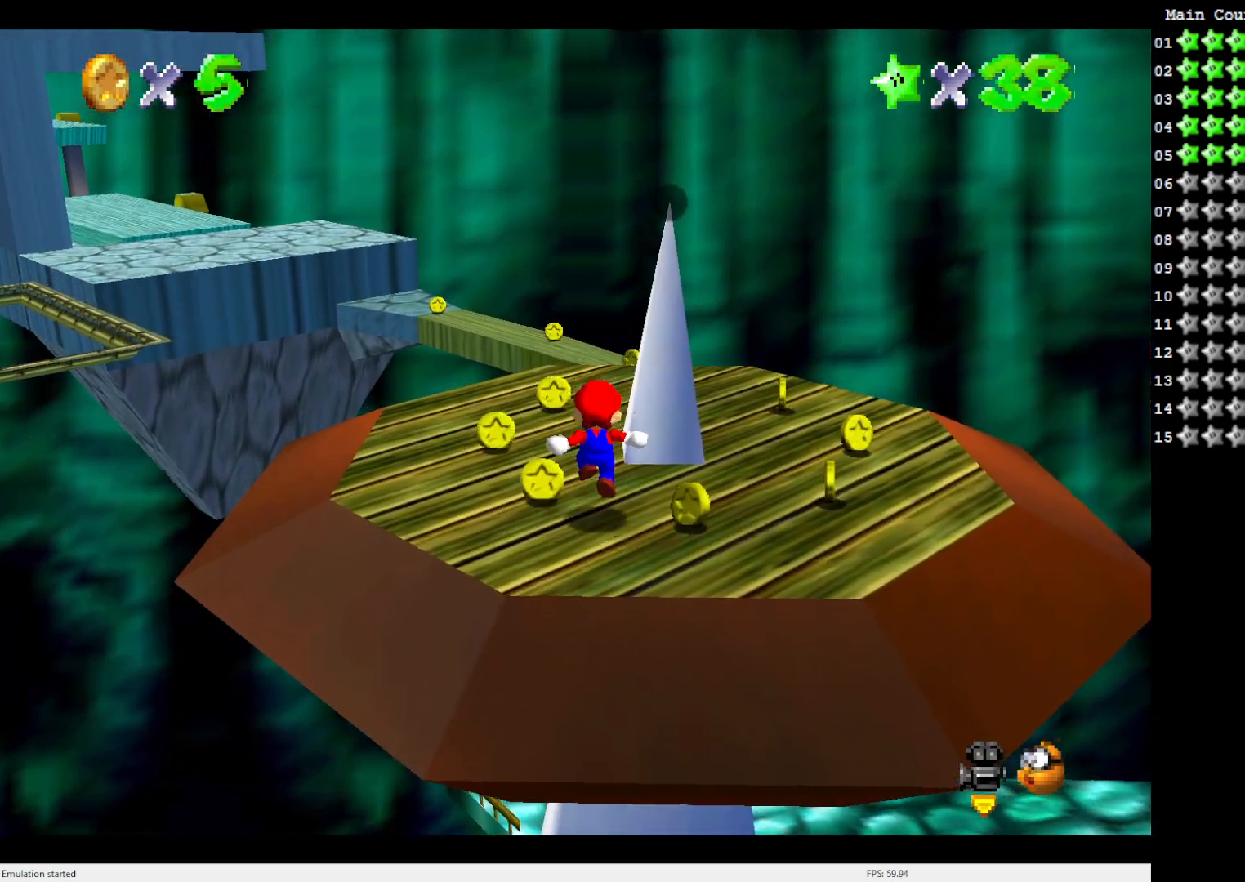
{"buttons": ["A"], "left_stick": "down-right", "events": [[133, "A", "down"], [167, "left_stick", "right"], [233, "left_stick", "down-right"]]}
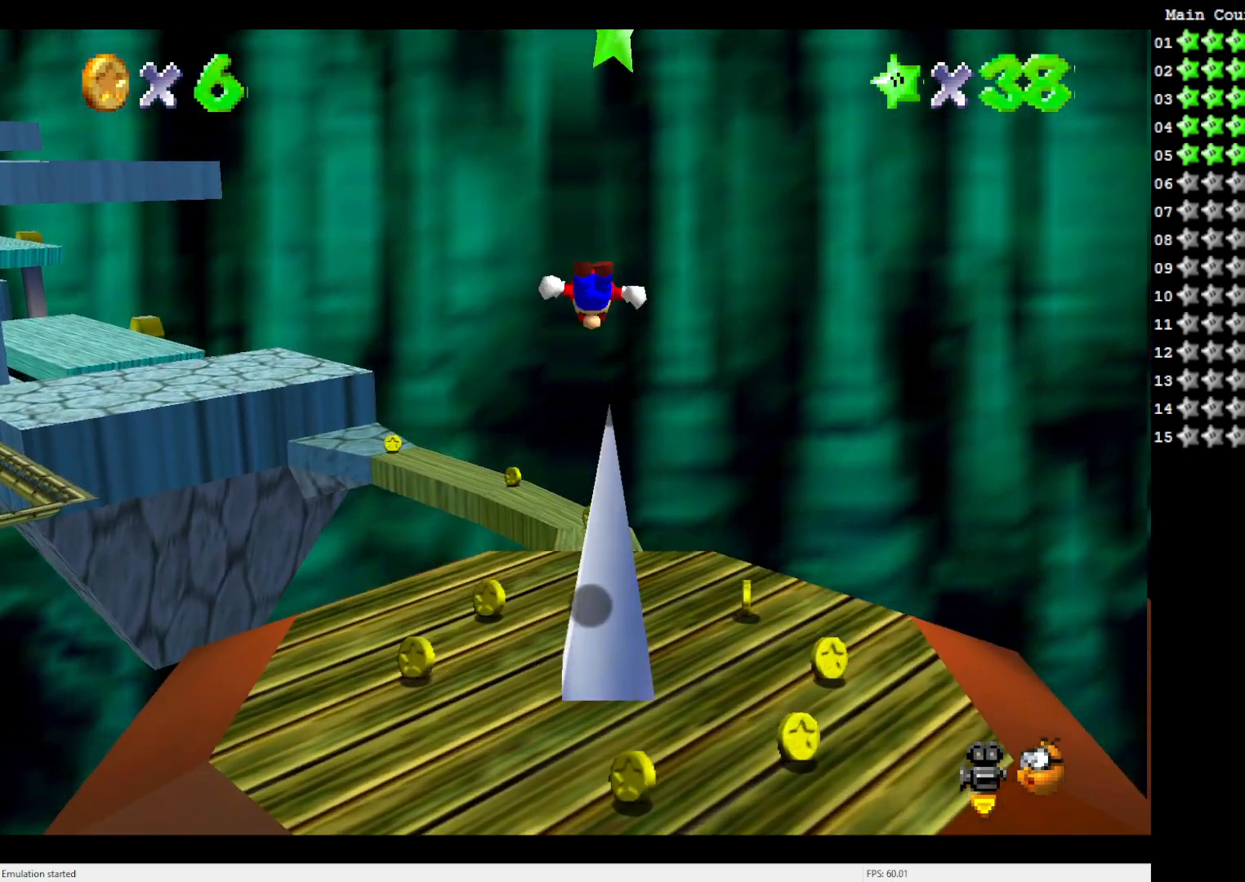
{"buttons": ["A", "Z"], "left_stick": "down", "events": [[233, "left_stick", "down"], [267, "Z", "down"]]}
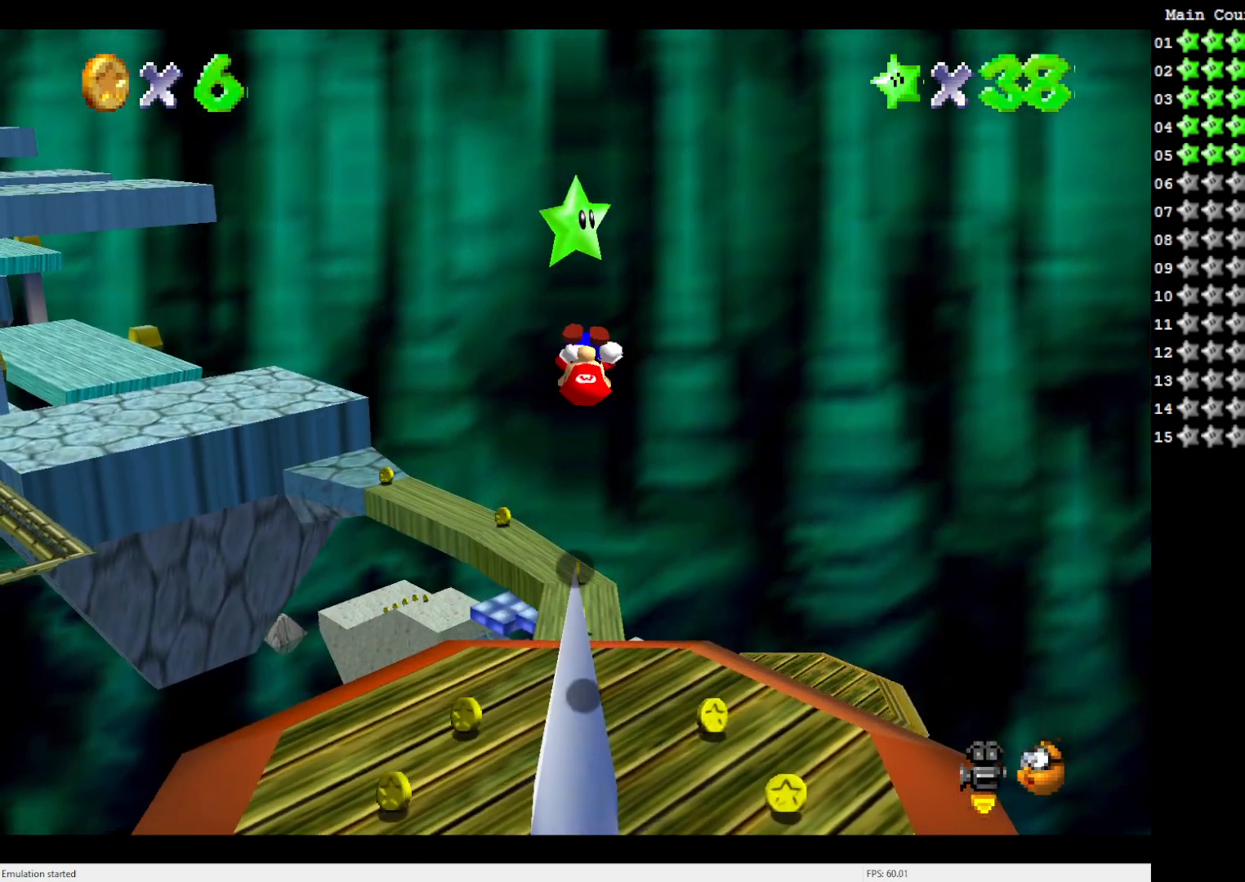
{"buttons": [], "left_stick": "center", "events": [[350, "left_stick", "center"], [417, "A", "up"], [450, "Z", "up"]]}
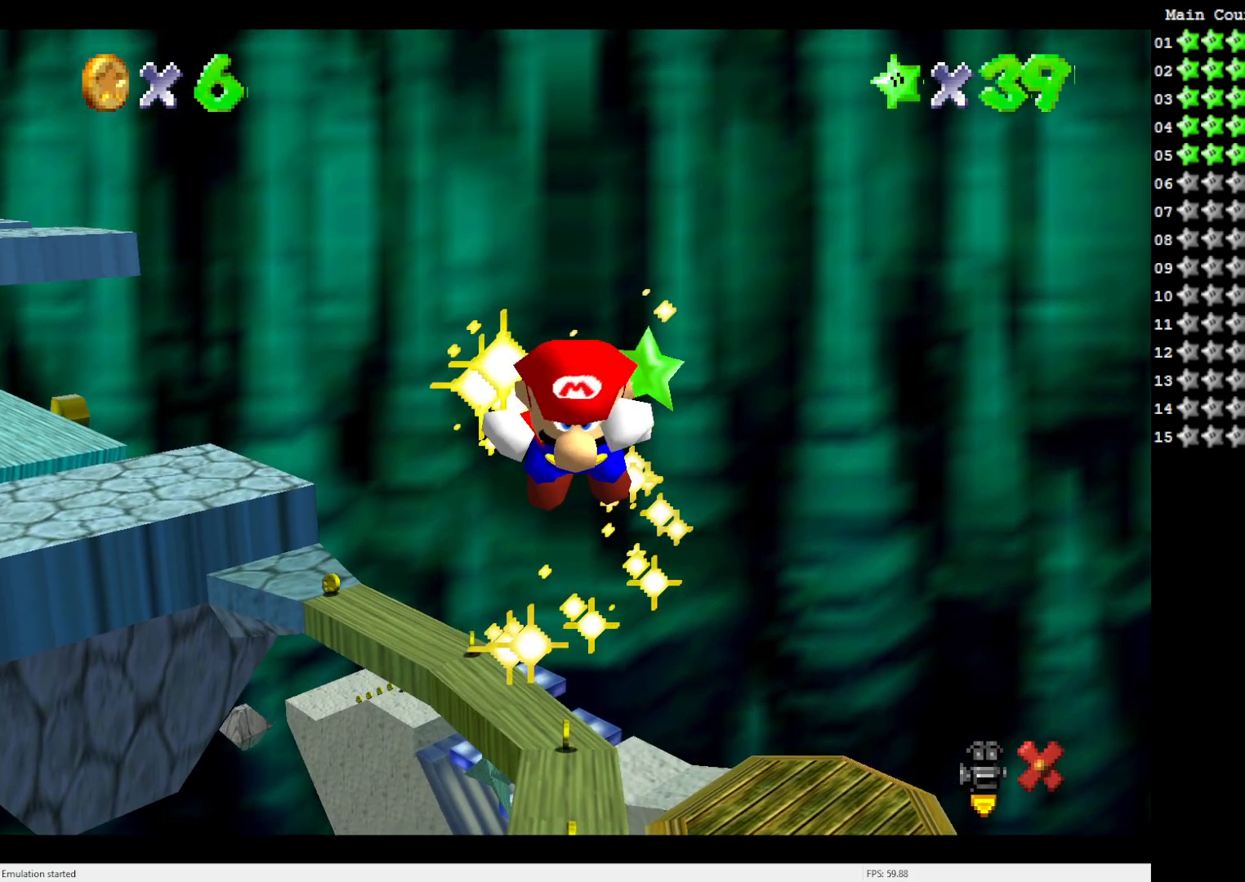
{"buttons": [], "left_stick": "center", "events": []}
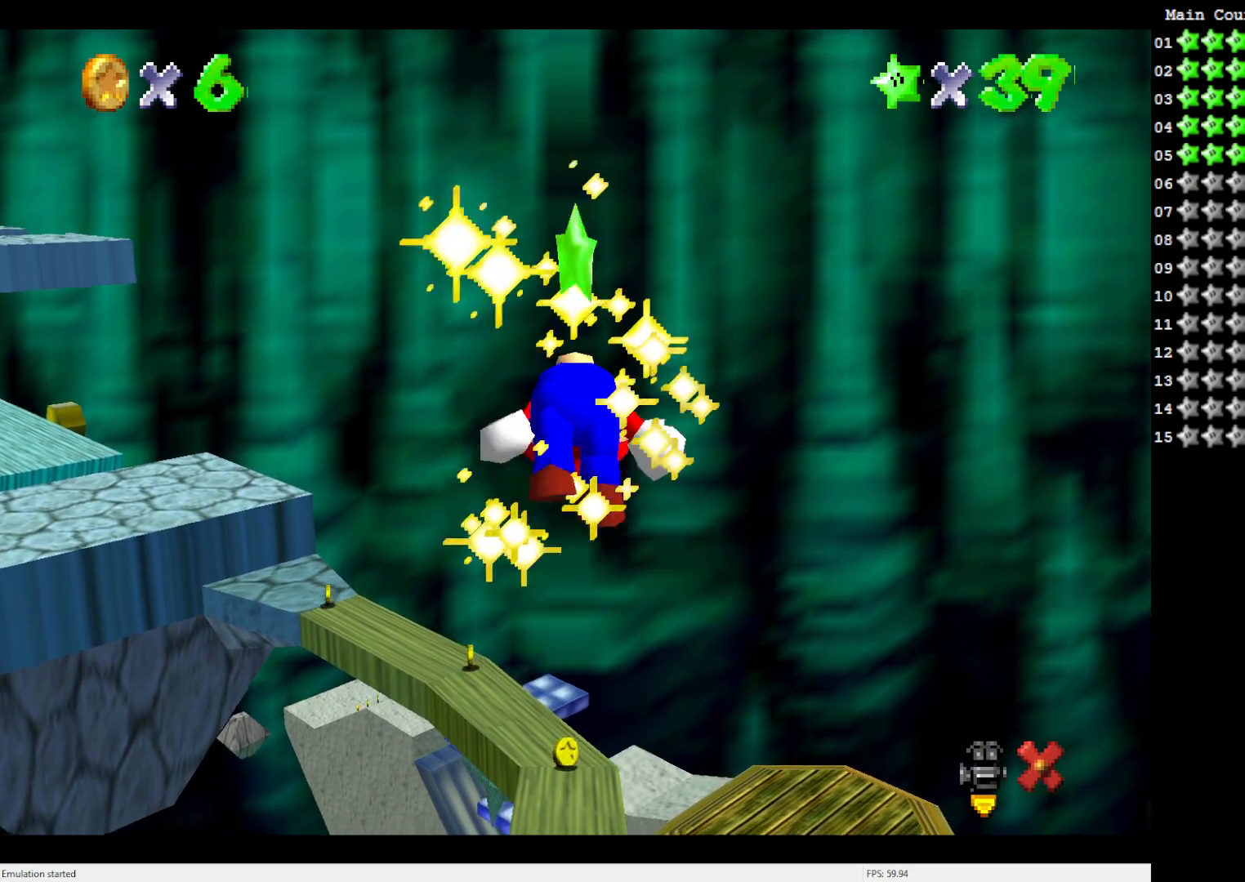
{"buttons": [], "left_stick": "center", "events": []}
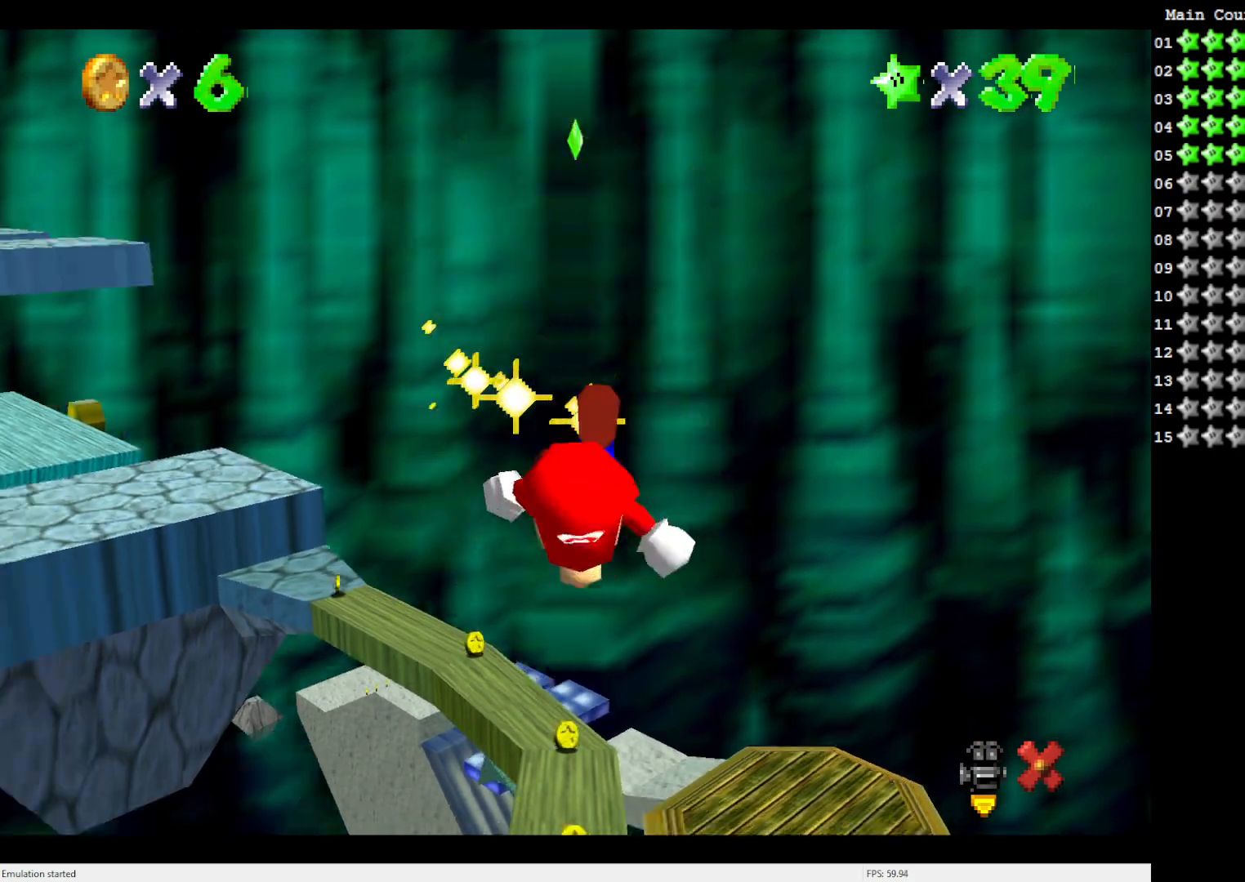
{"buttons": [], "left_stick": "center", "events": []}
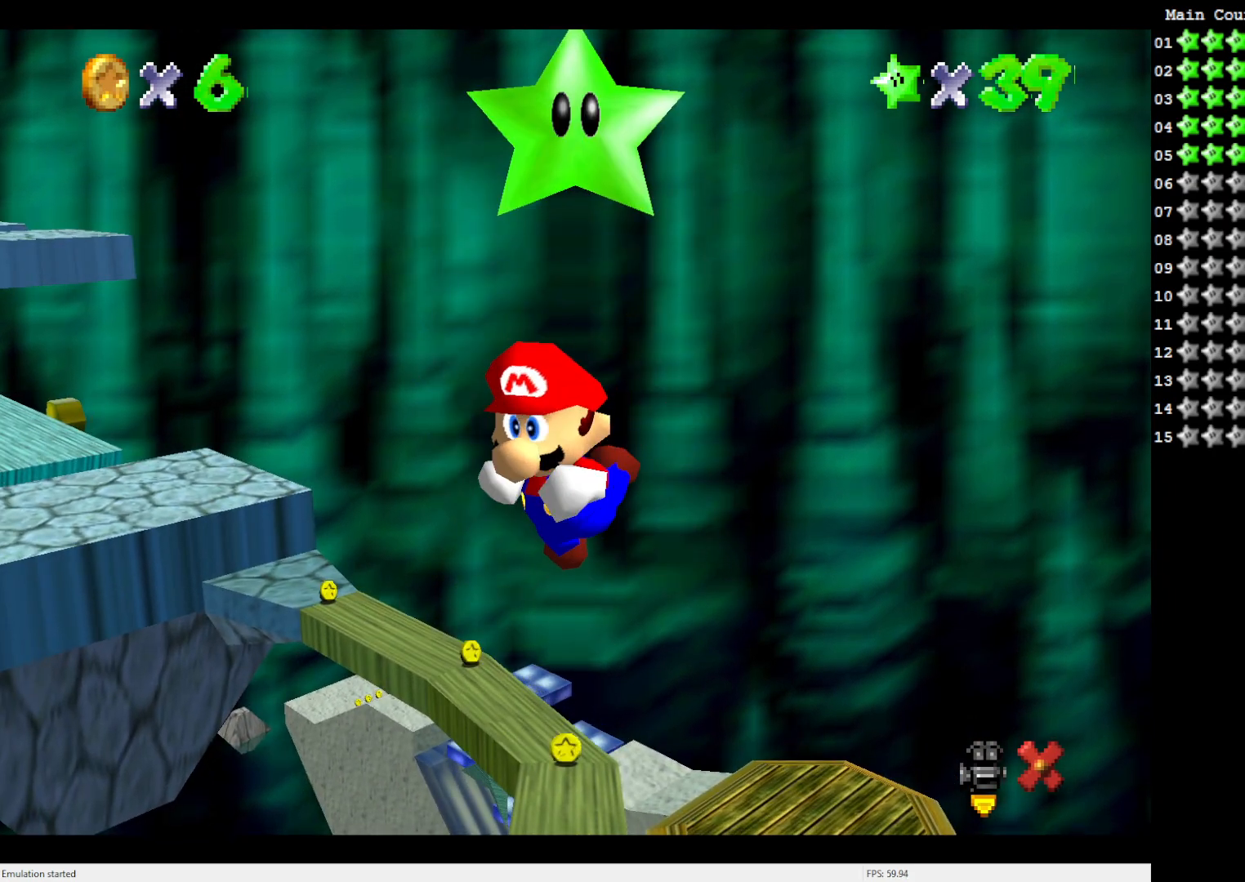
{"buttons": [], "left_stick": "center", "events": []}
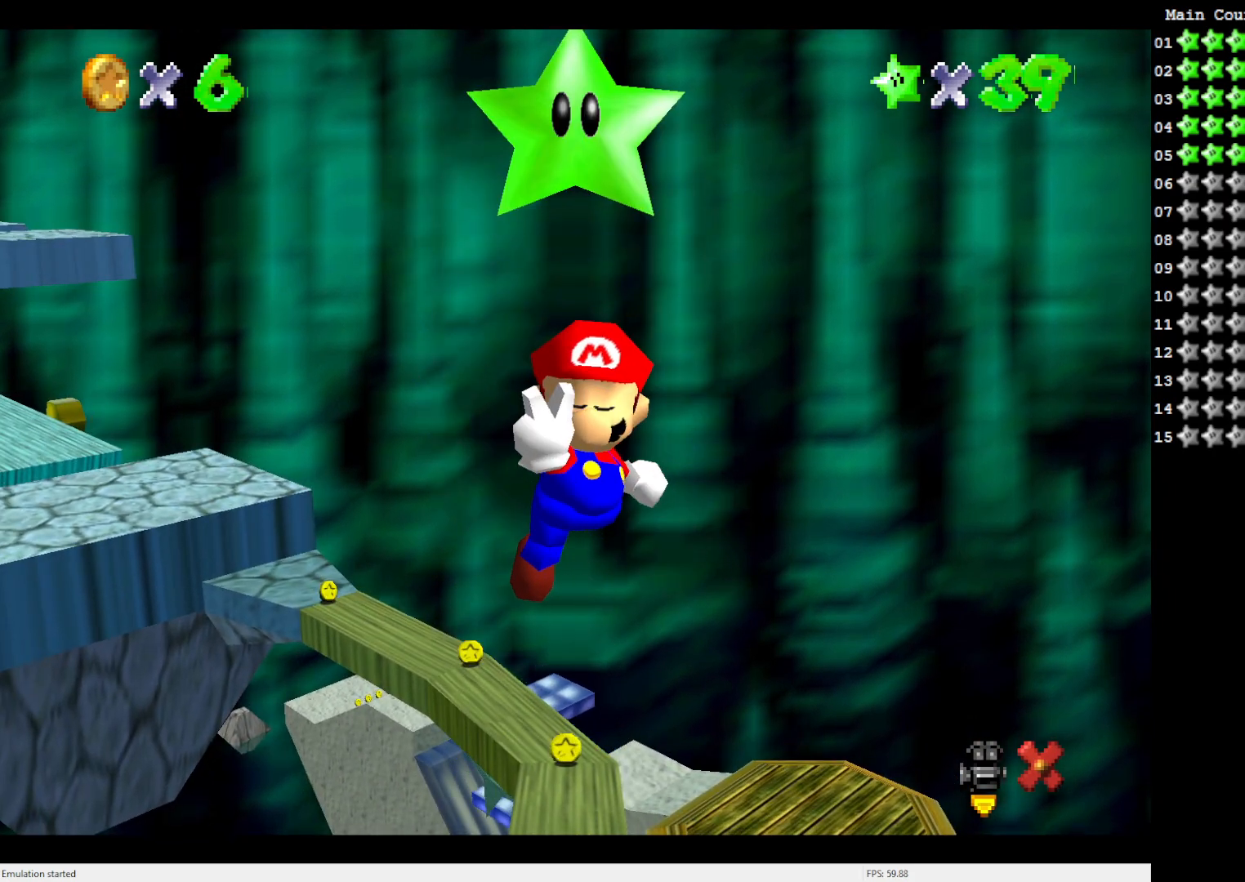
{"buttons": [], "left_stick": "center", "events": []}
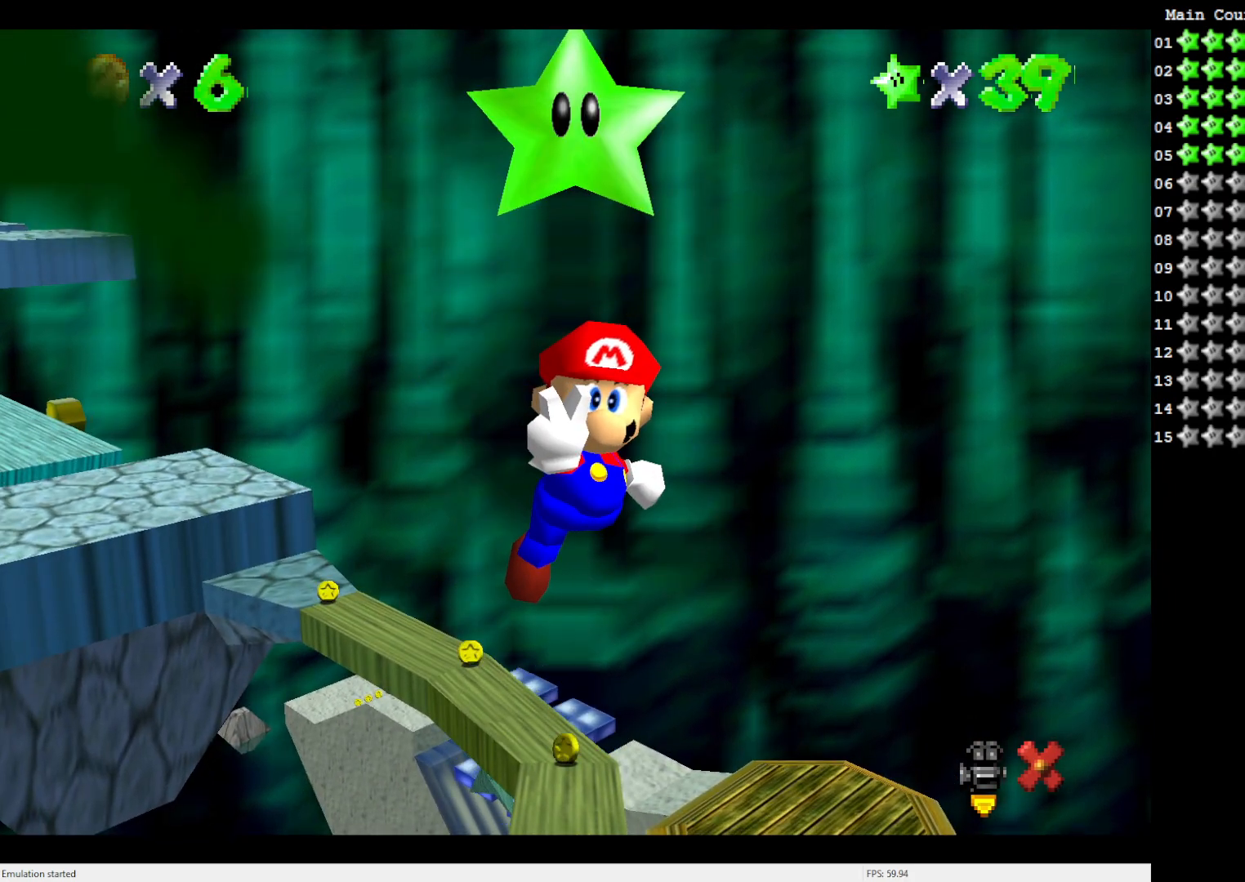
{"buttons": [], "left_stick": "center", "events": []}
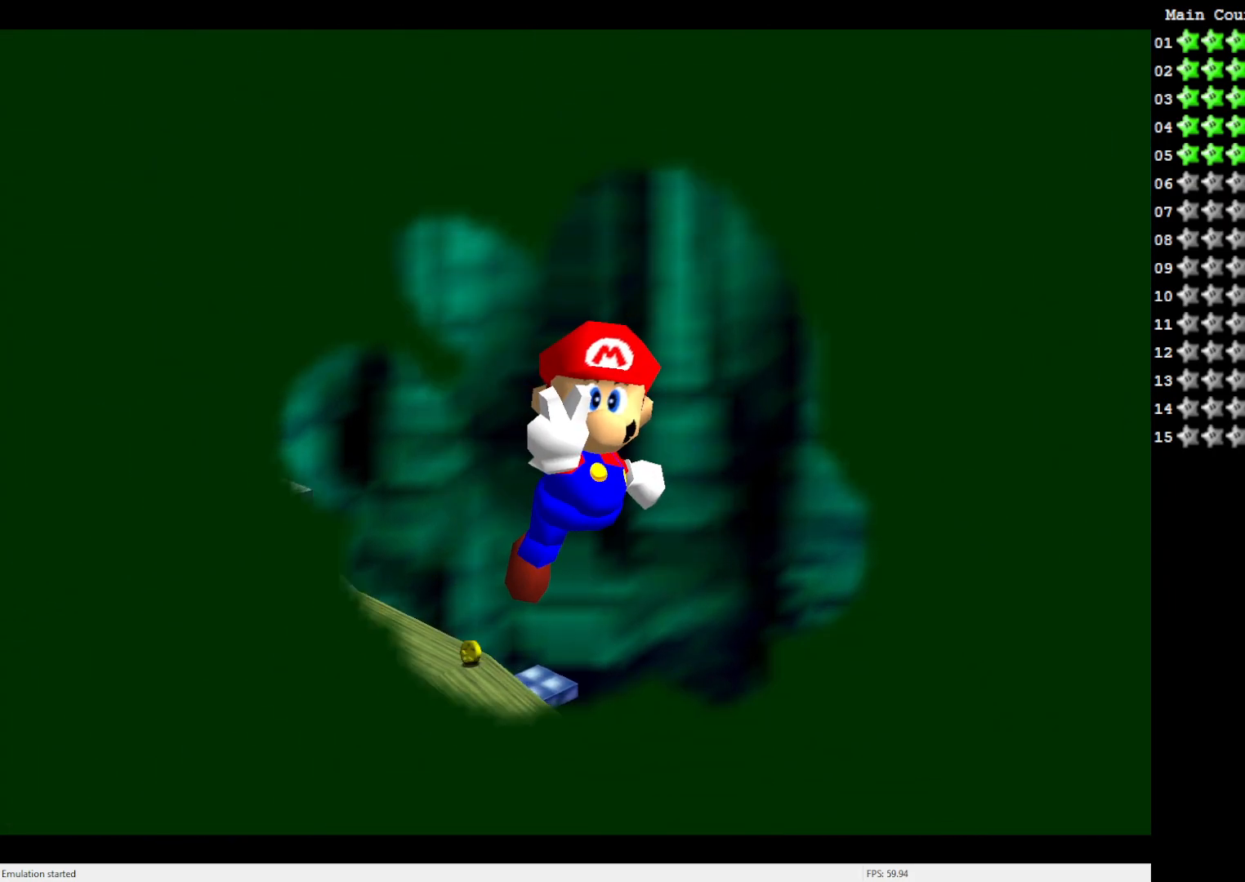
{"buttons": [], "left_stick": "center", "events": []}
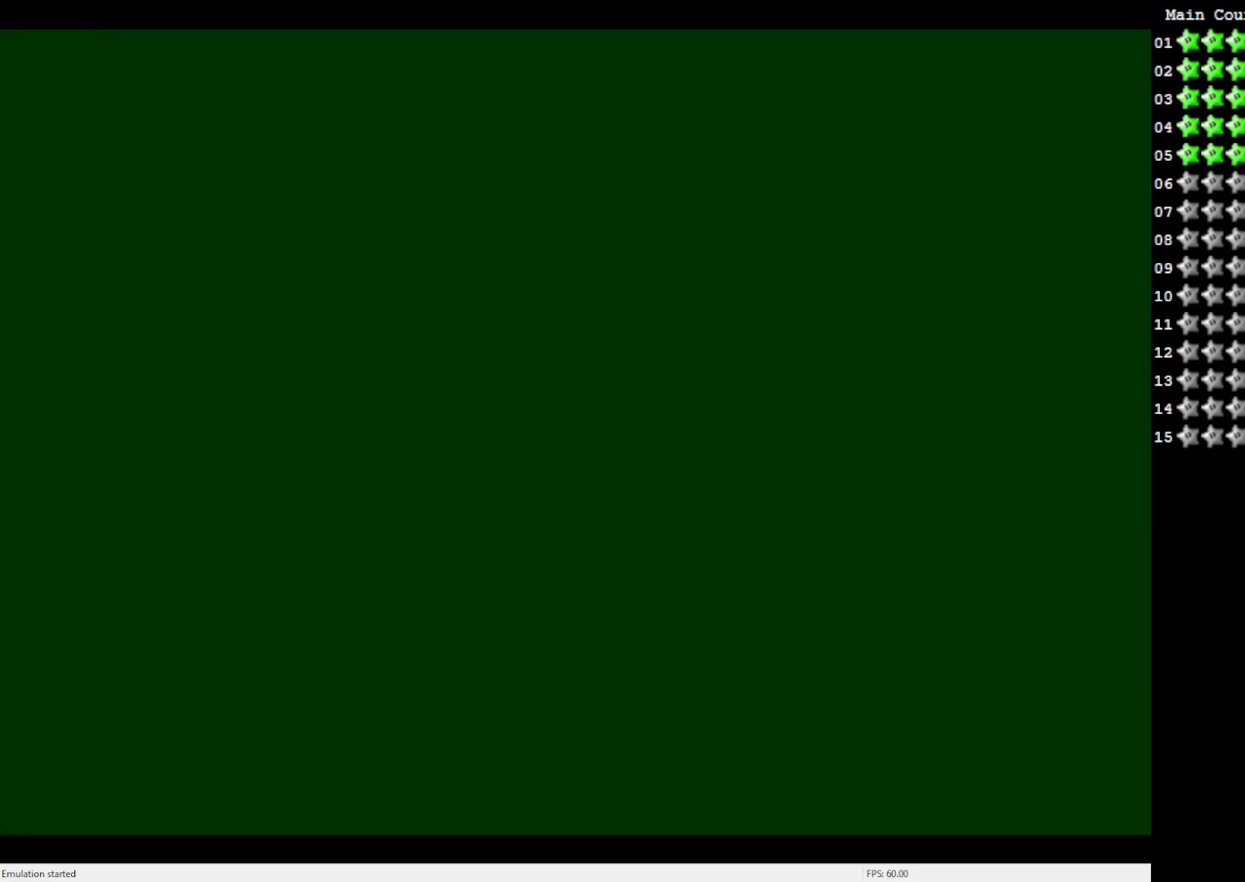
{"buttons": [], "left_stick": "center", "events": []}
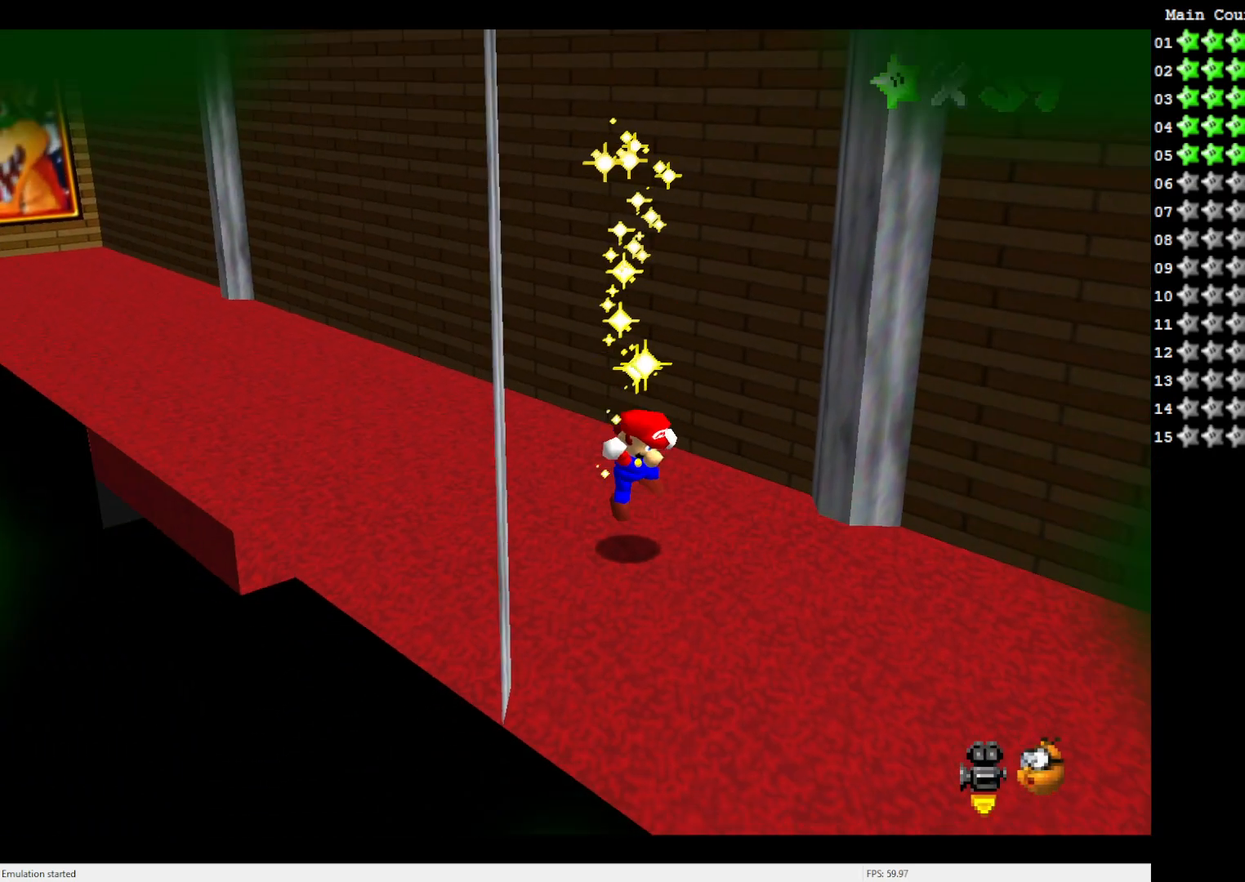
{"buttons": [], "left_stick": "center", "events": []}
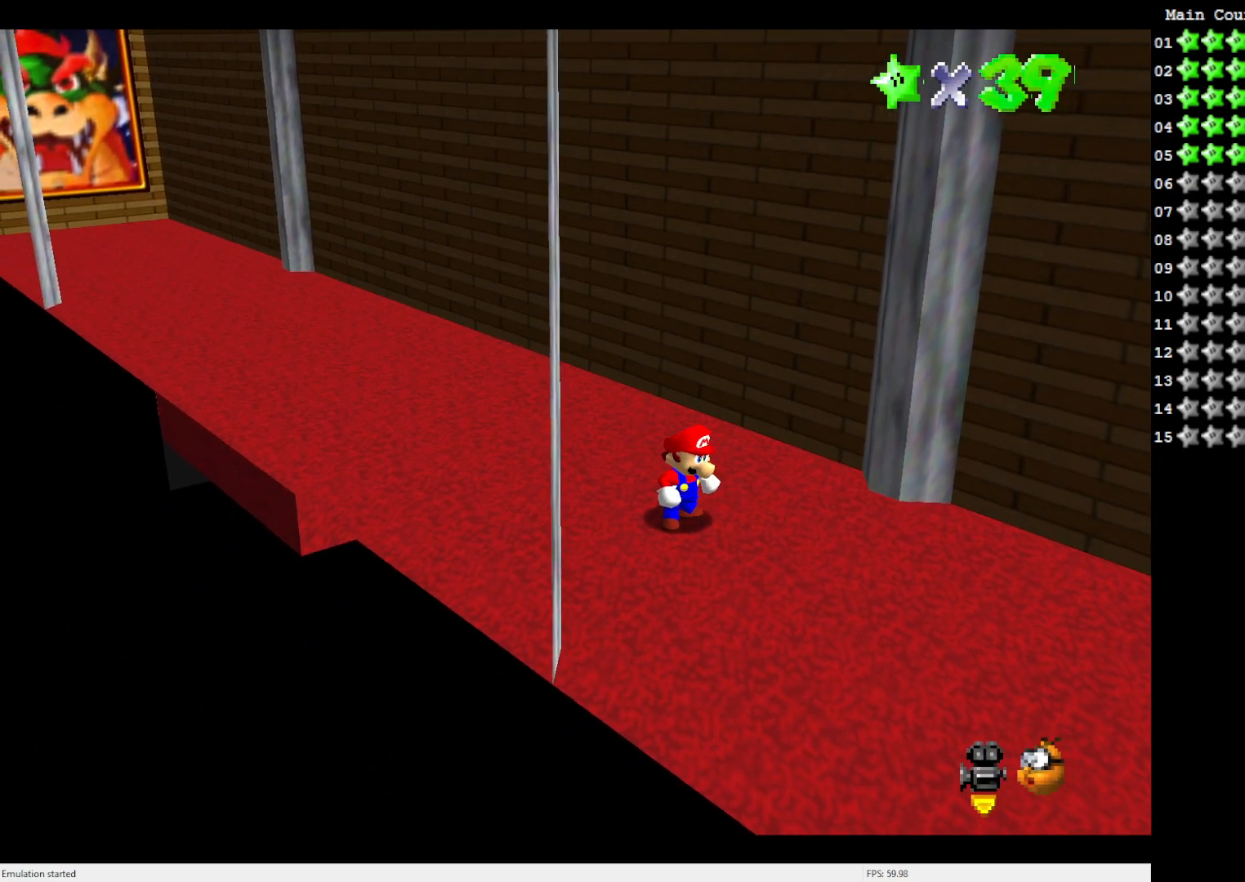
{"buttons": [], "left_stick": "center", "events": [[400, "C_RIGHT", "down"], [483, "C_RIGHT", "up"]]}
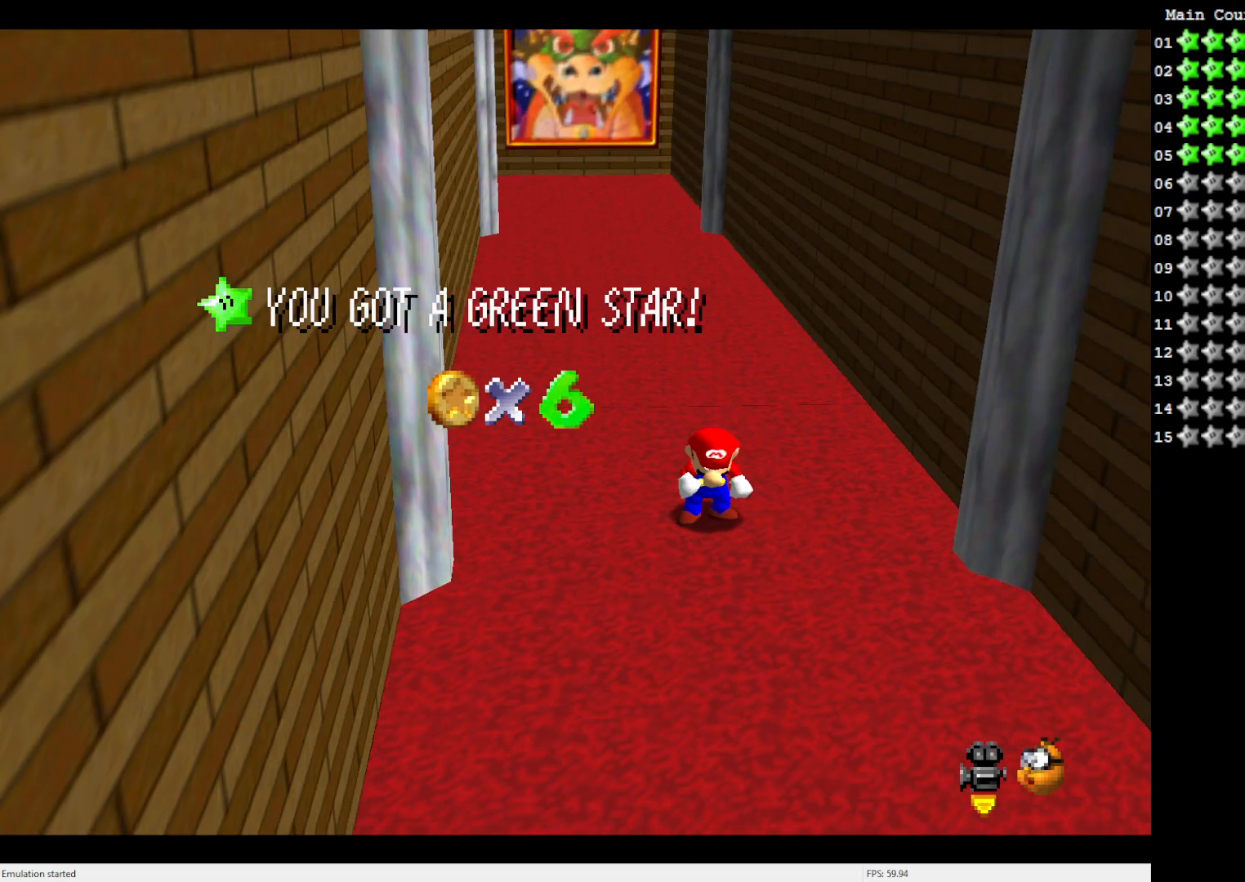
{"buttons": [], "left_stick": "center", "events": []}
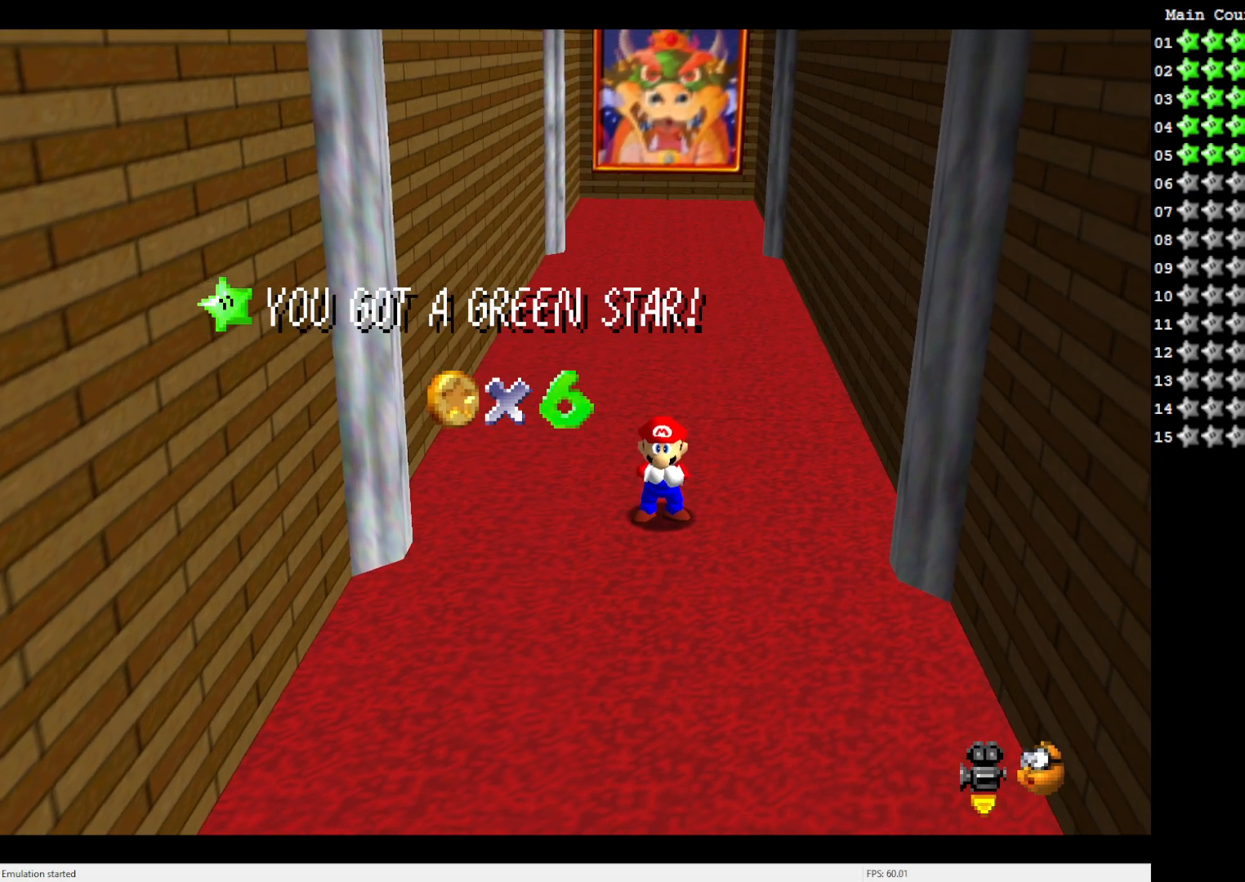
{"buttons": [], "left_stick": "center", "events": []}
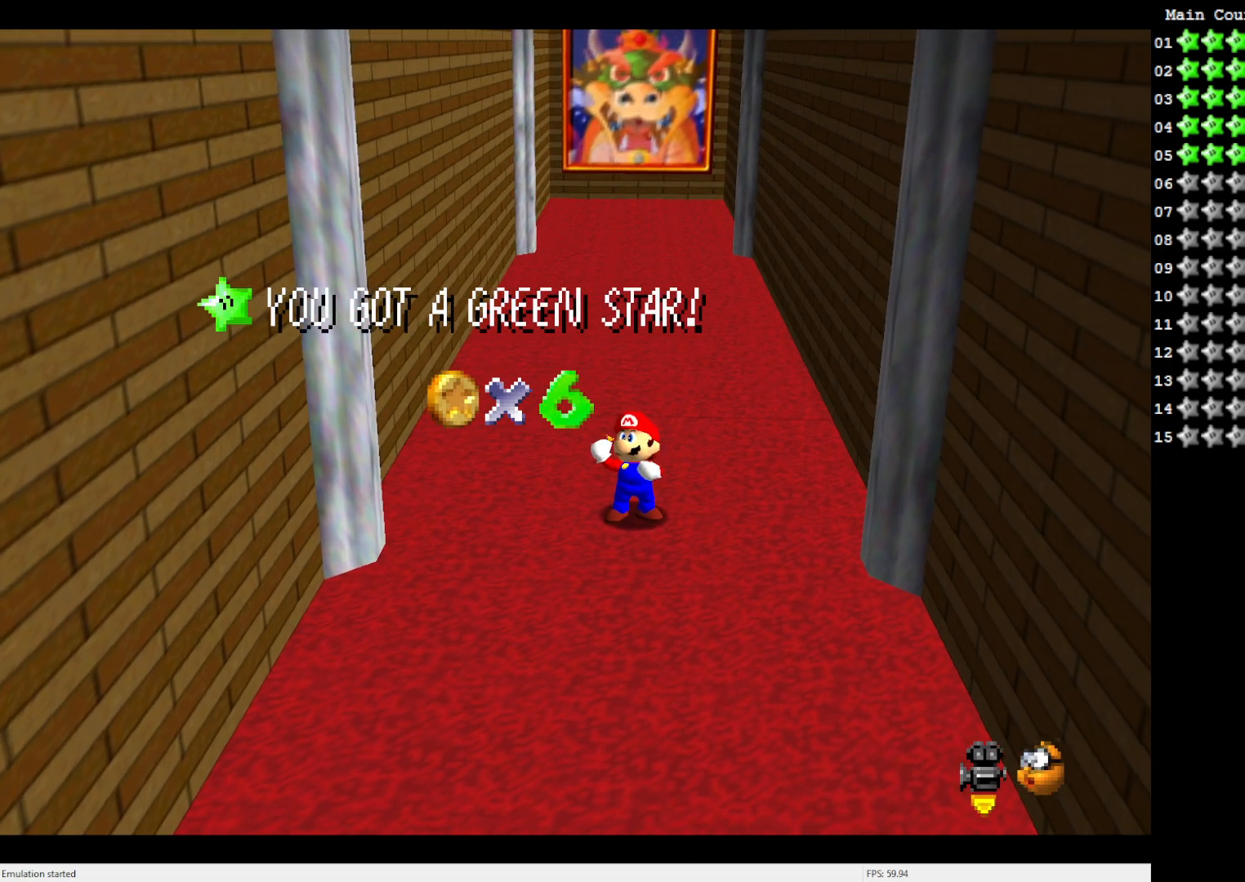
{"buttons": [], "left_stick": "center", "events": []}